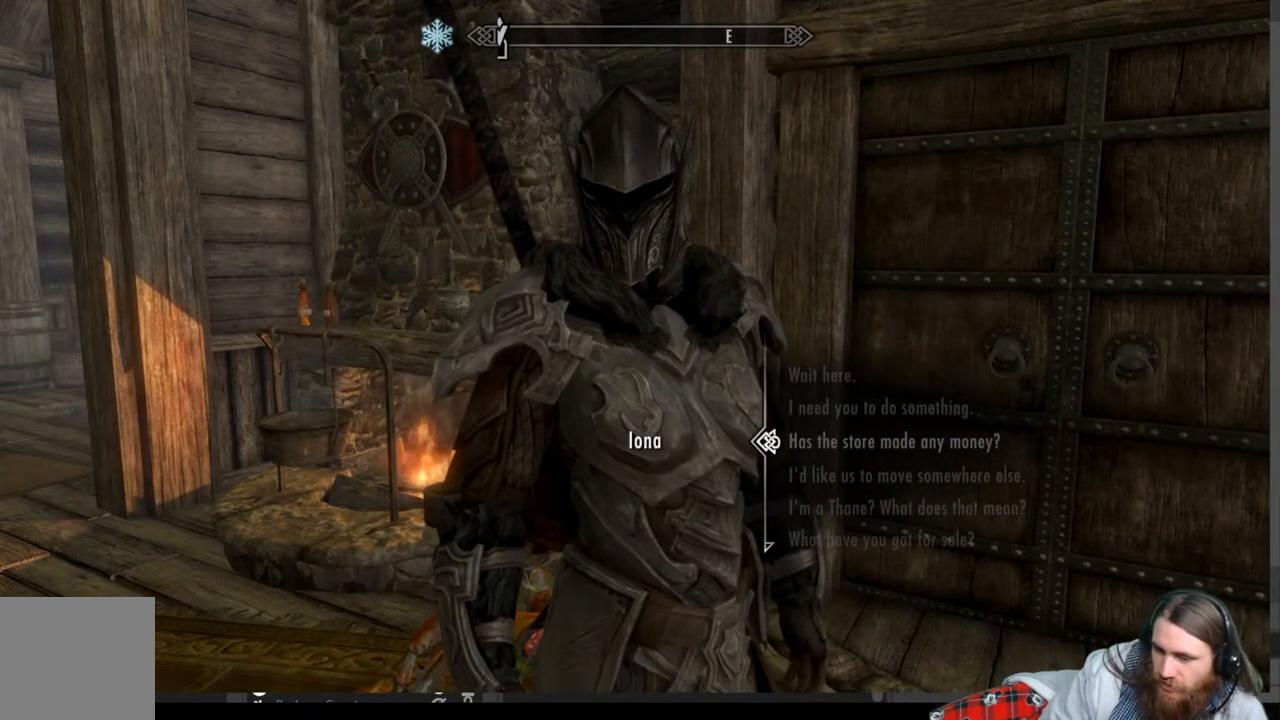
Gameplay with a controller (Xbox layout); each line is a JSON object with the inputs held at the frame after it. "events" lists button and stick changes between this image and that frame as [ms after this image, input, new state], when the widget could be followed in between.
{"buttons": [], "left_stick": "center", "right_stick": "center", "events": [[200, "A", "down"], [483, "A", "up"]]}
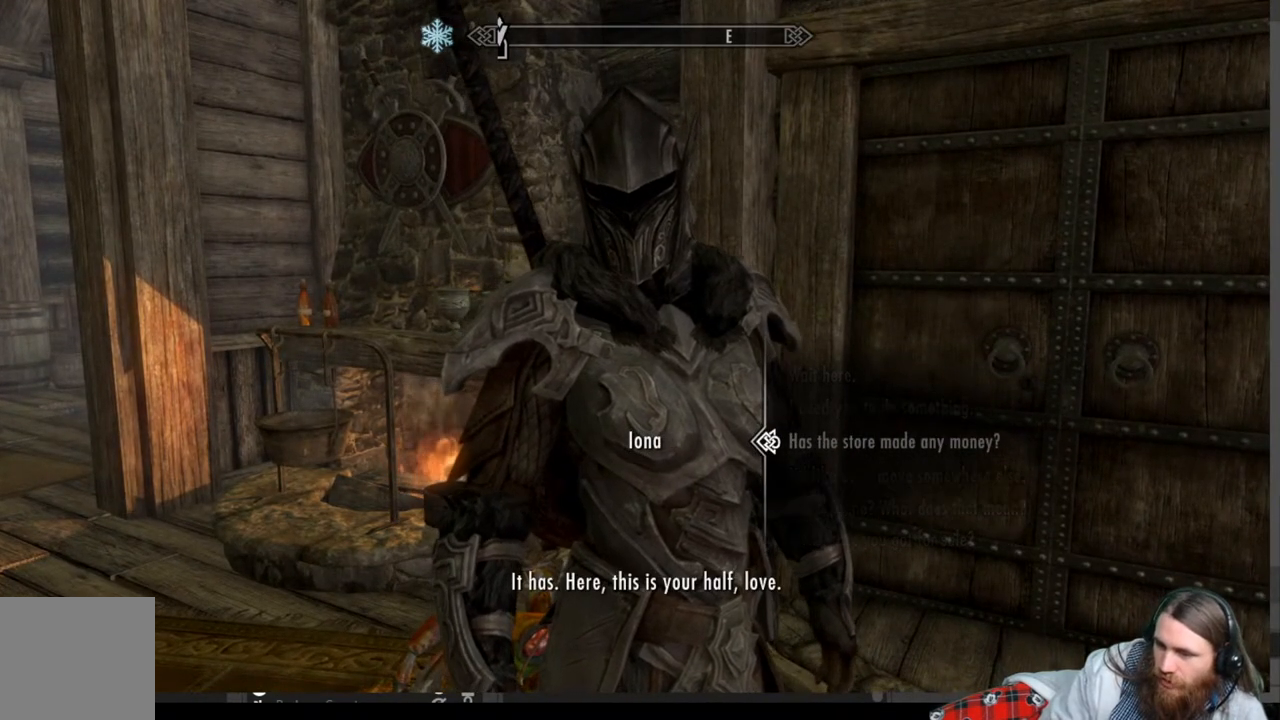
{"buttons": [], "left_stick": "center", "right_stick": "center", "events": []}
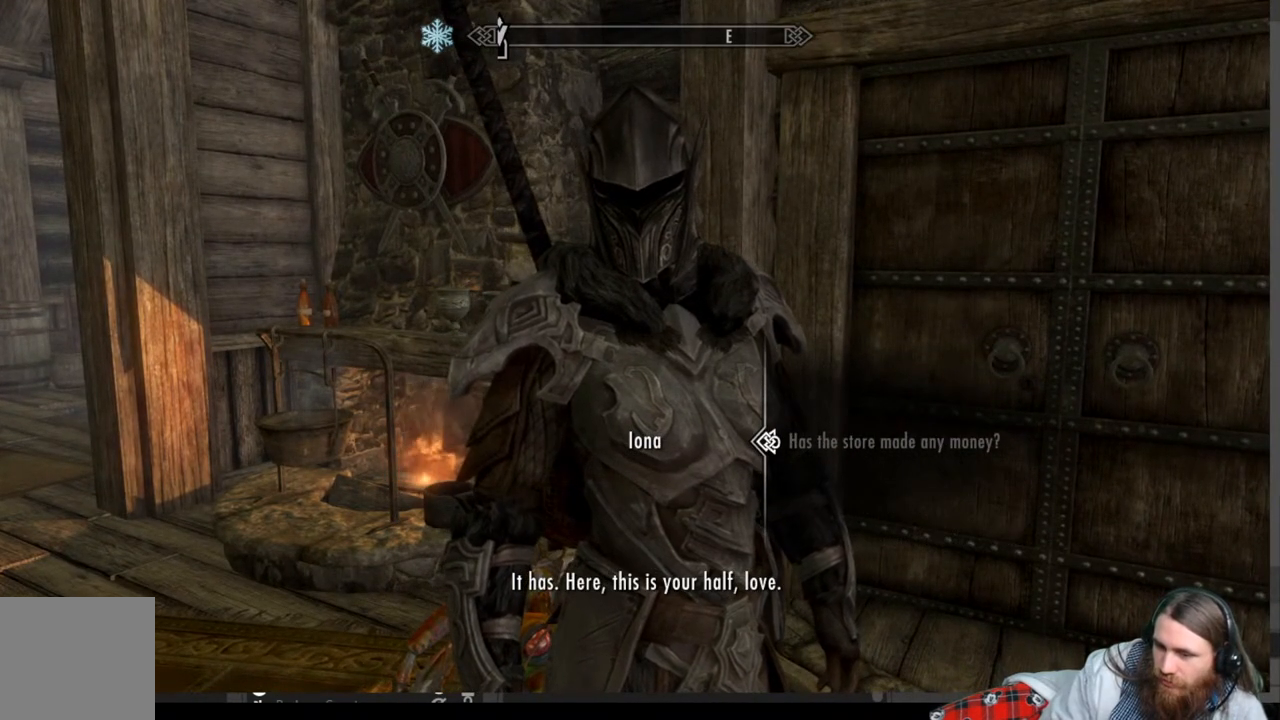
{"buttons": [], "left_stick": "center", "right_stick": "center", "events": [[217, "A", "down"], [433, "A", "up"]]}
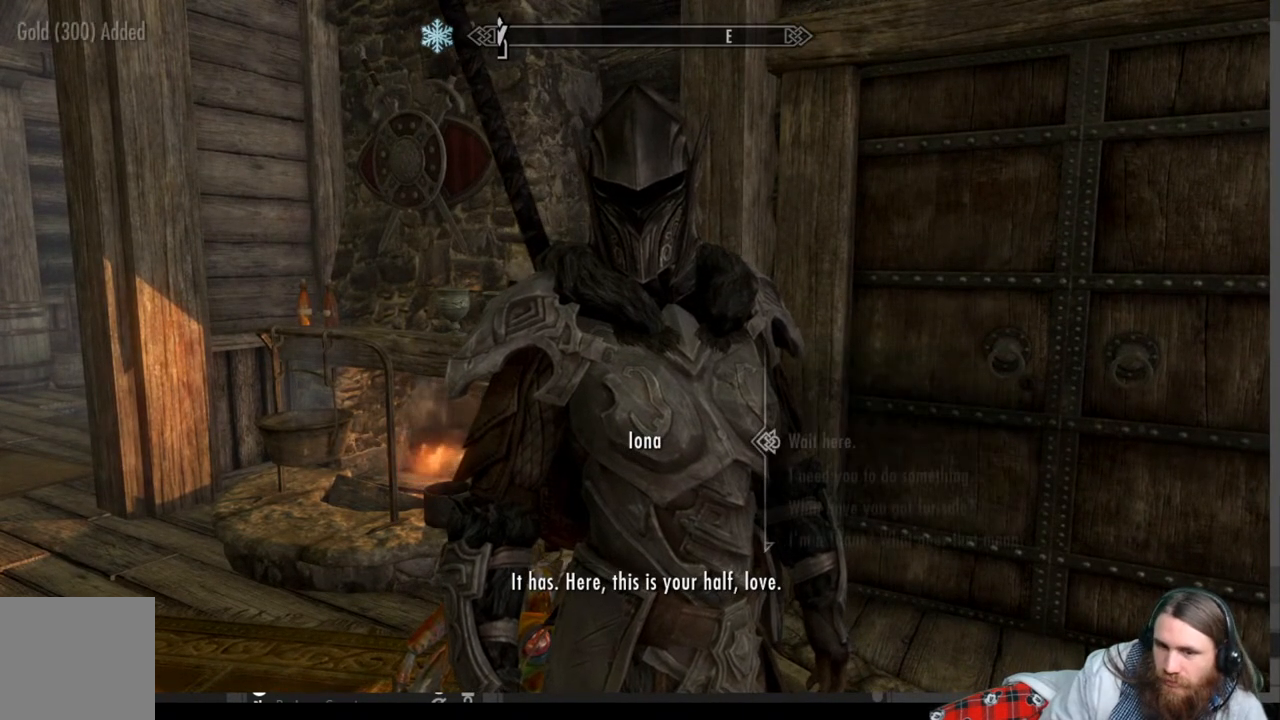
{"buttons": [], "left_stick": "center", "right_stick": "center", "events": []}
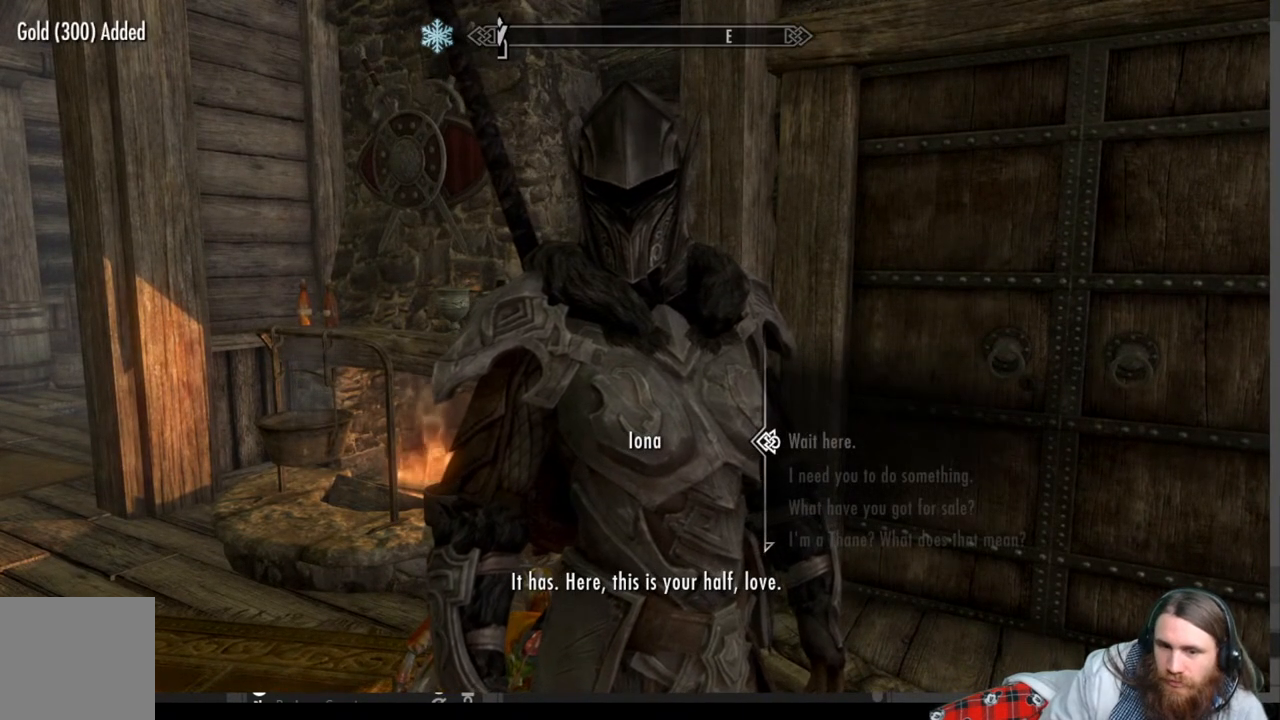
{"buttons": [], "left_stick": "center", "right_stick": "center", "events": []}
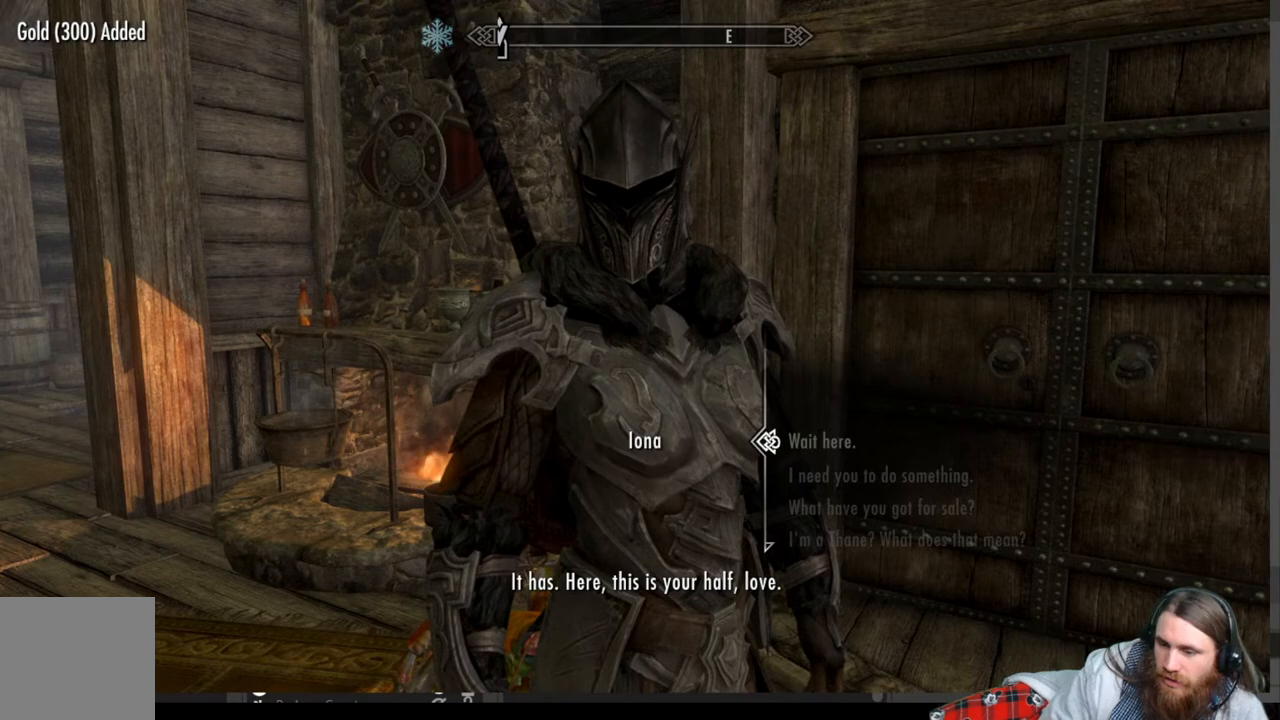
{"buttons": ["DPAD_DOWN"], "left_stick": "center", "right_stick": "center", "events": [[50, "DPAD_DOWN", "down"], [183, "DPAD_DOWN", "up"], [450, "DPAD_DOWN", "down"]]}
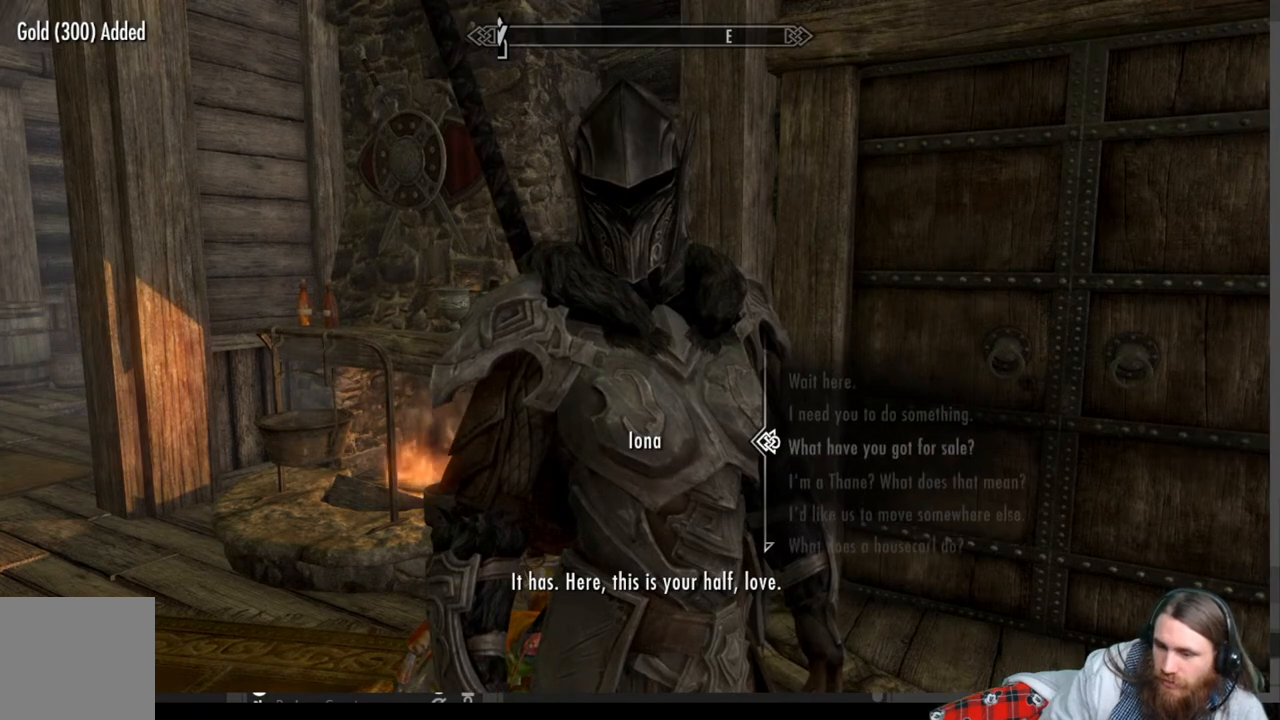
{"buttons": [], "left_stick": "center", "right_stick": "center", "events": [[83, "DPAD_DOWN", "up"], [367, "DPAD_DOWN", "down"], [500, "DPAD_DOWN", "up"]]}
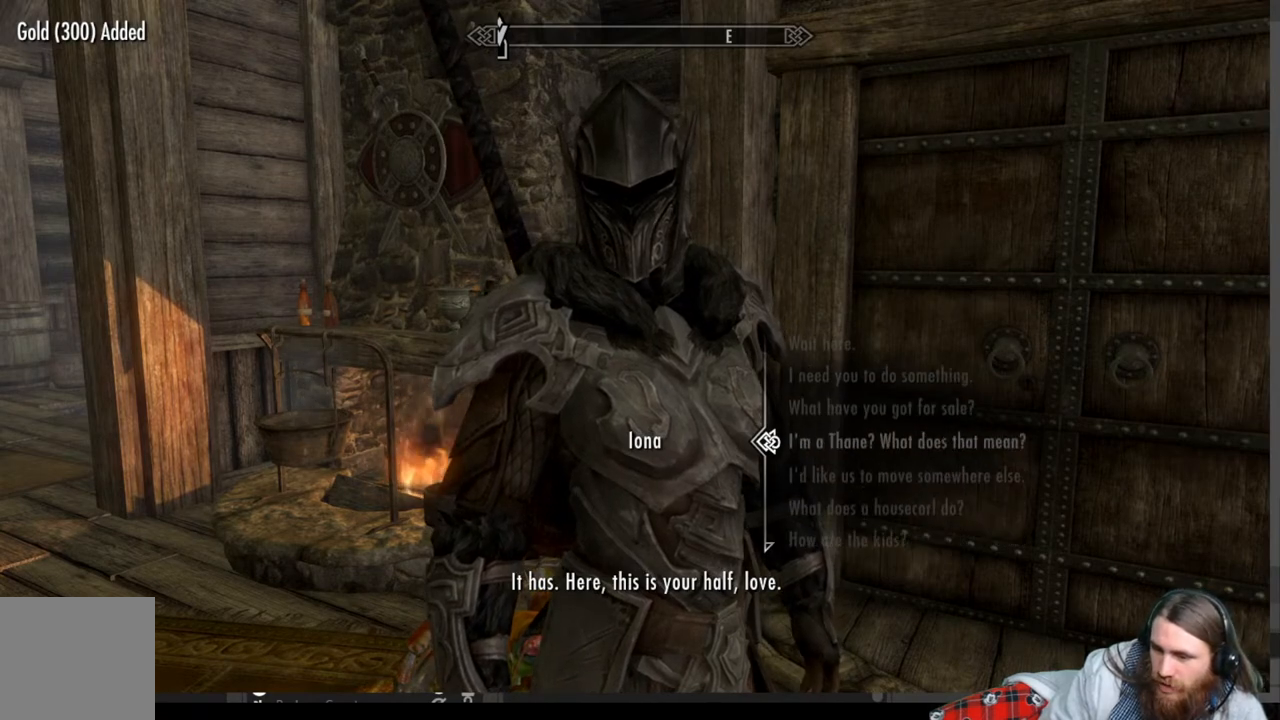
{"buttons": [], "left_stick": "center", "right_stick": "center", "events": [[333, "DPAD_DOWN", "down"], [433, "DPAD_DOWN", "up"]]}
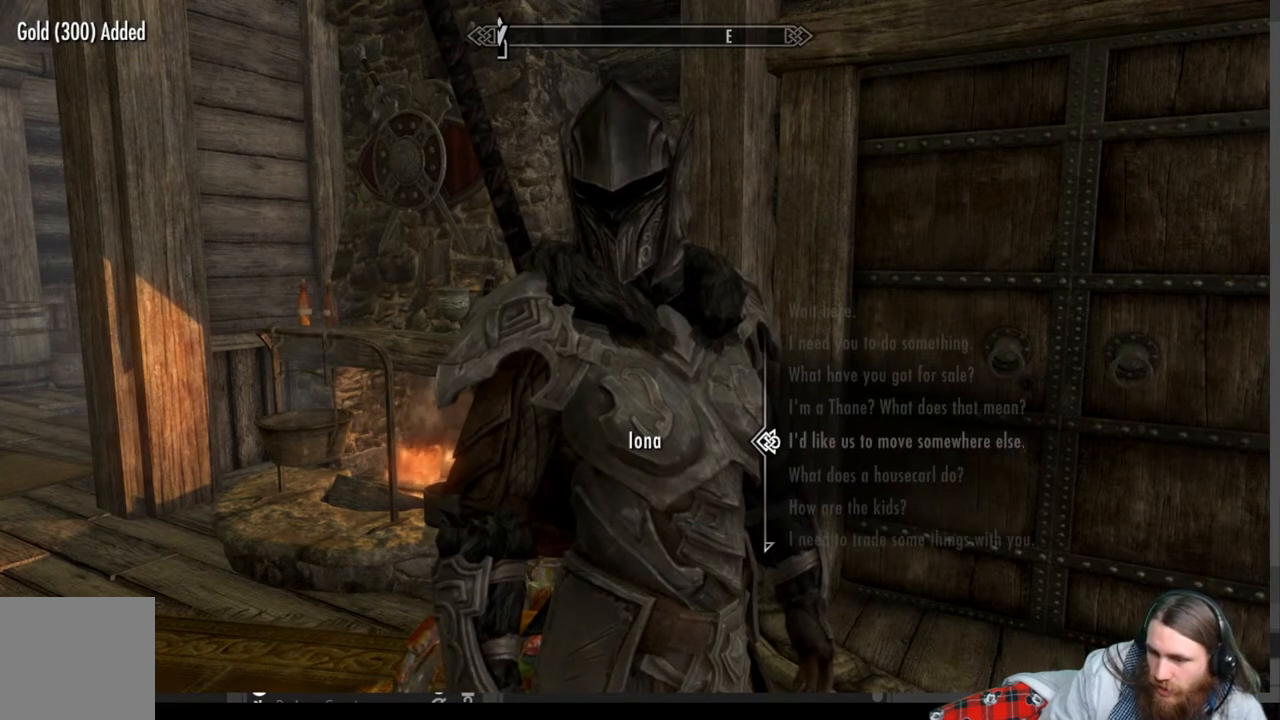
{"buttons": [], "left_stick": "center", "right_stick": "center", "events": [[333, "DPAD_DOWN", "down"], [450, "DPAD_DOWN", "up"]]}
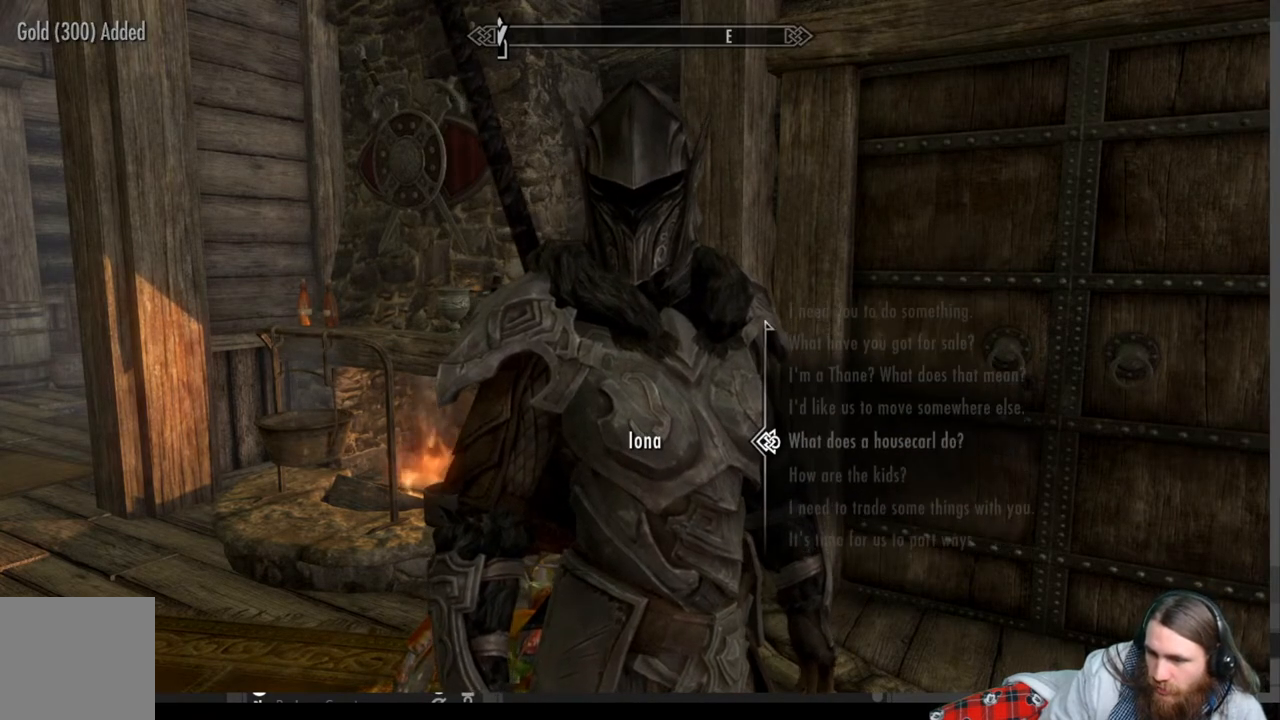
{"buttons": [], "left_stick": "center", "right_stick": "center", "events": [[333, "DPAD_DOWN", "down"], [483, "DPAD_DOWN", "up"]]}
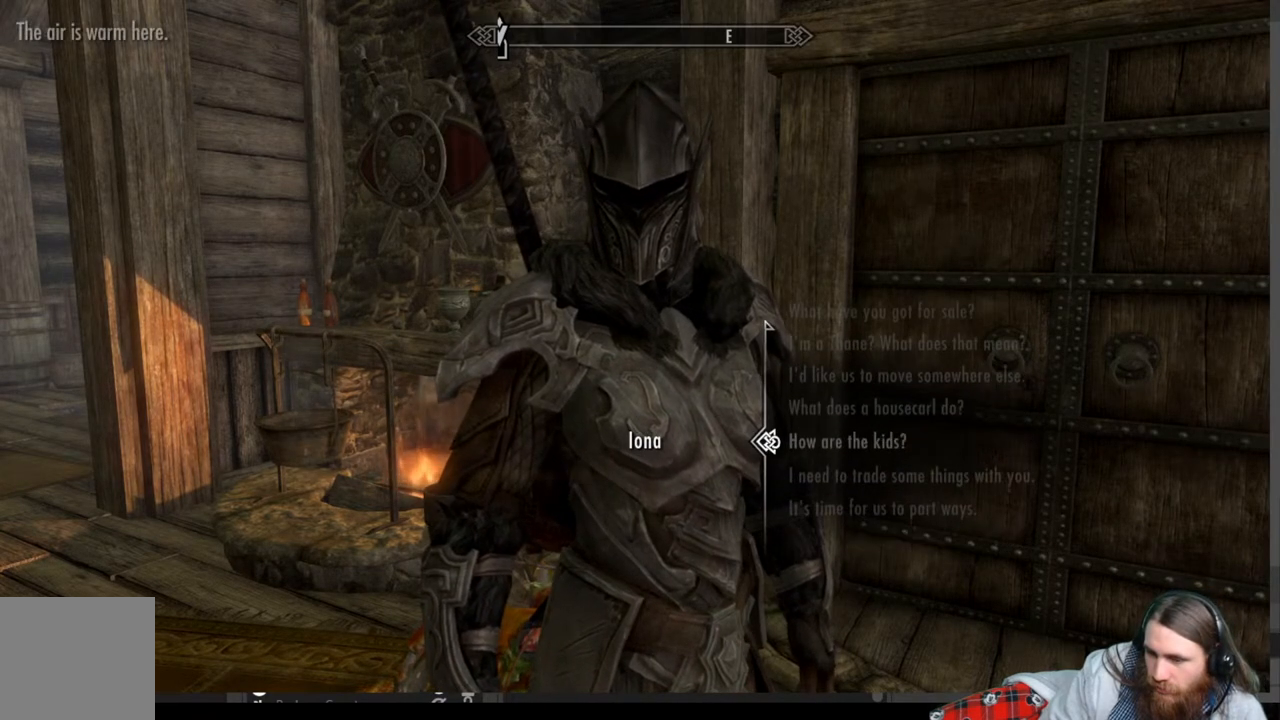
{"buttons": [], "left_stick": "center", "right_stick": "center", "events": []}
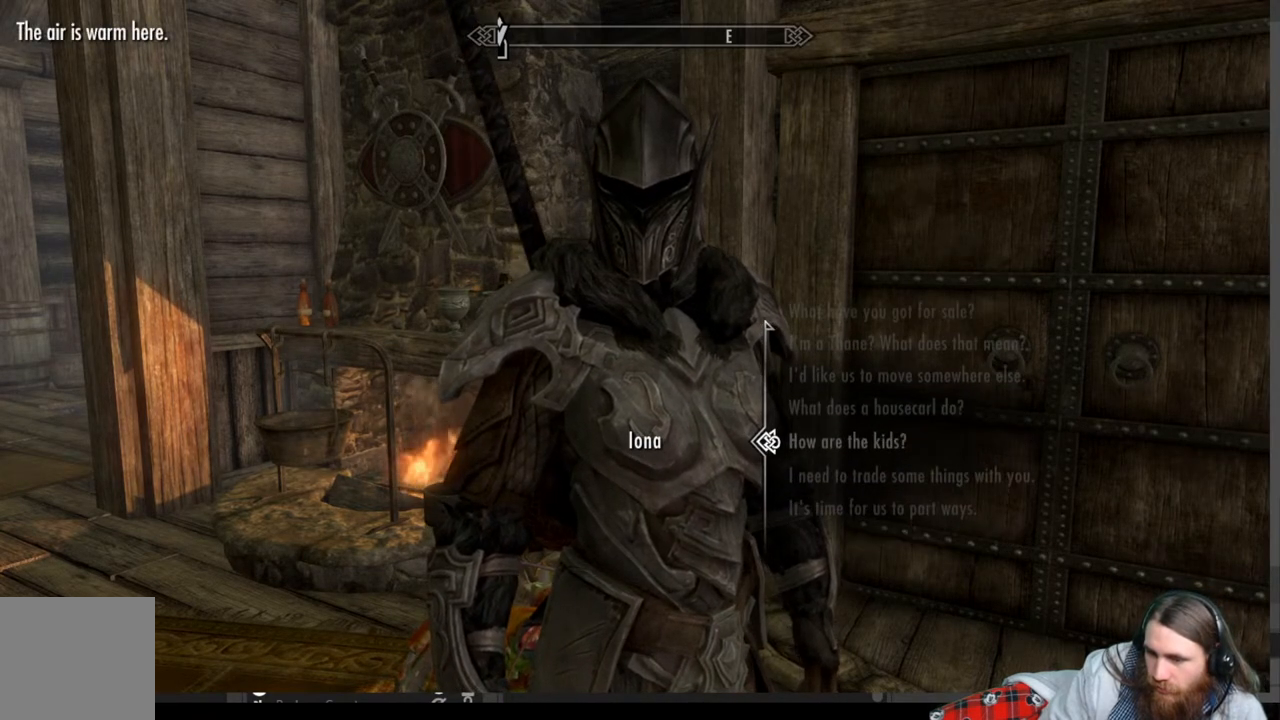
{"buttons": [], "left_stick": "center", "right_stick": "center", "events": [[150, "A", "down"], [317, "A", "up"]]}
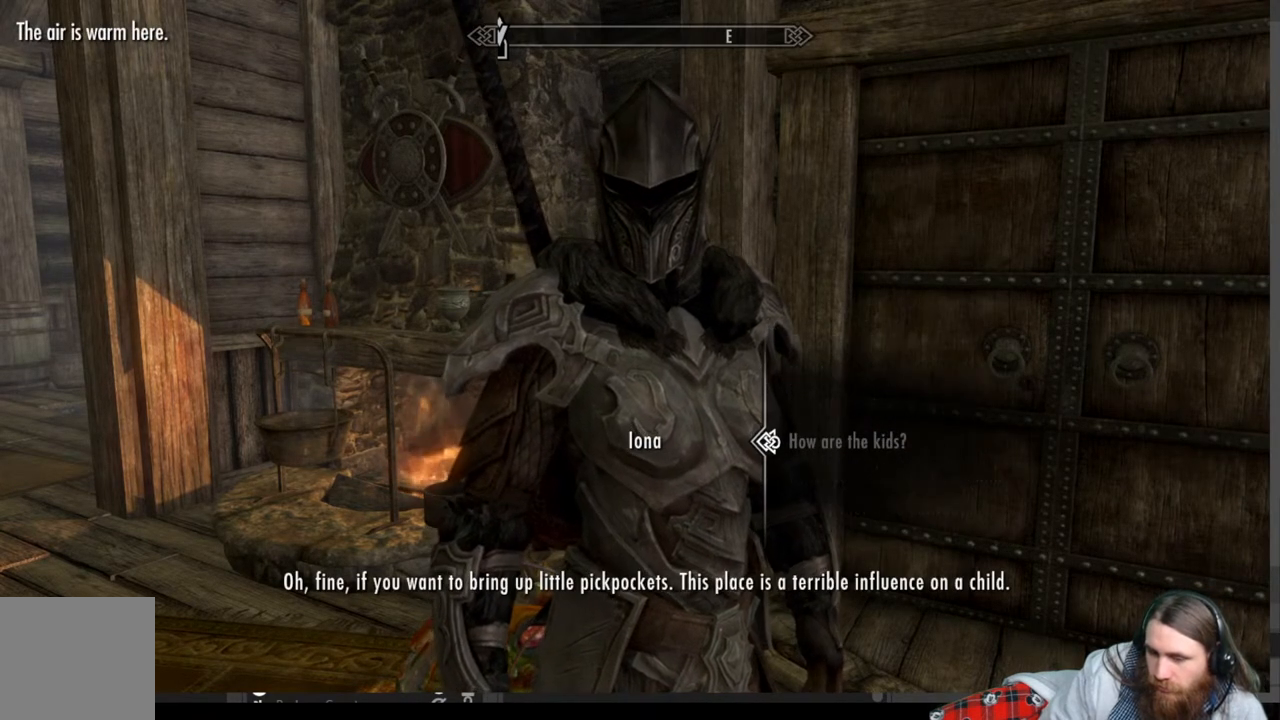
{"buttons": [], "left_stick": "center", "right_stick": "center", "events": []}
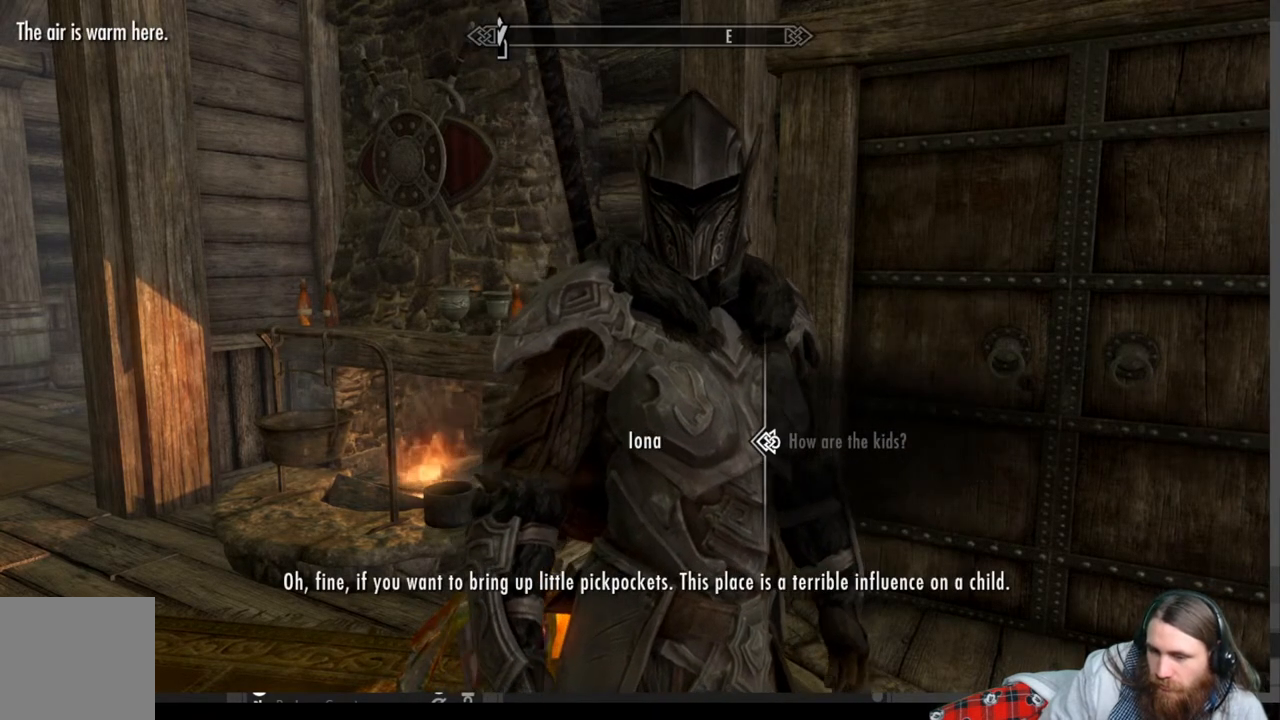
{"buttons": [], "left_stick": "center", "right_stick": "center", "events": []}
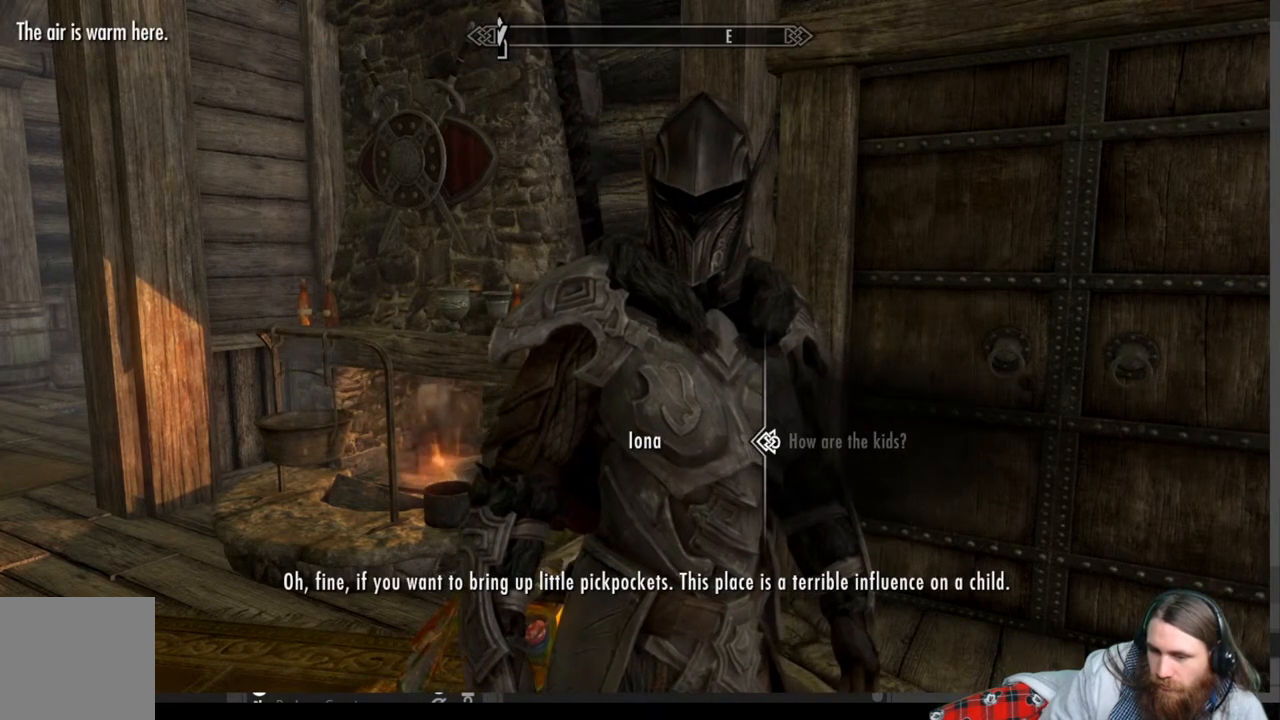
{"buttons": ["A"], "left_stick": "center", "right_stick": "center", "events": [[383, "A", "down"]]}
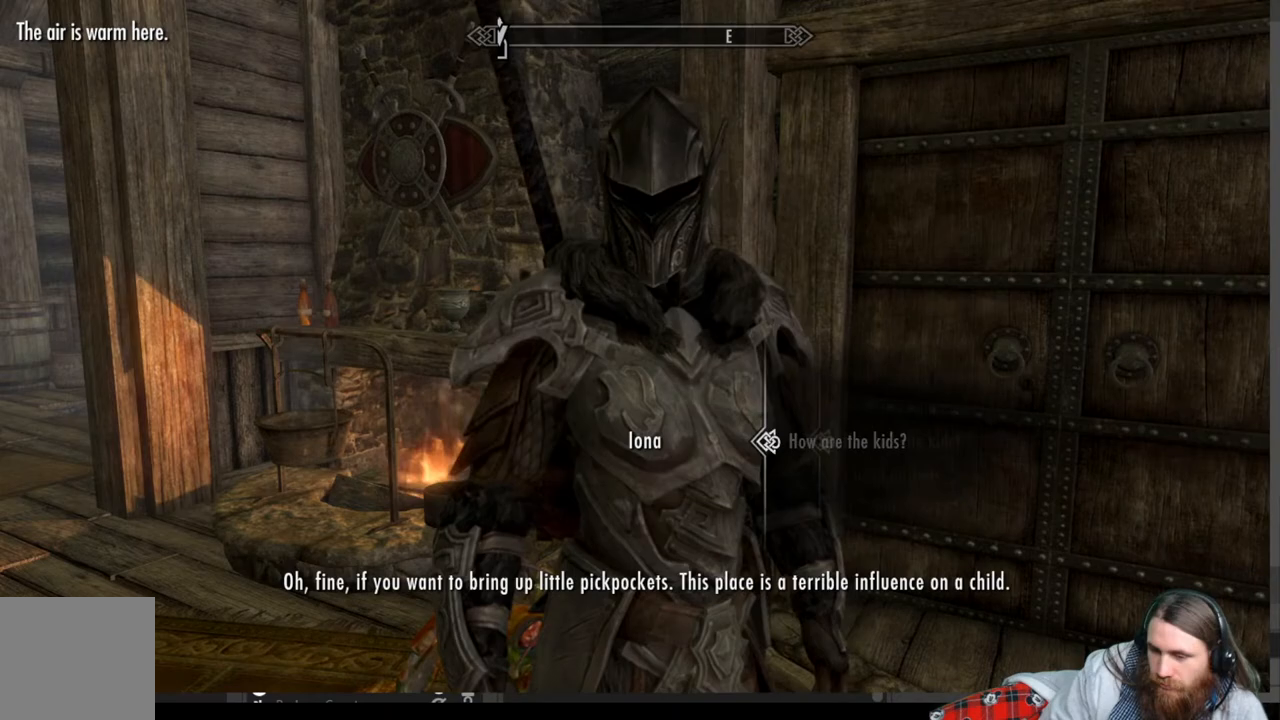
{"buttons": [], "left_stick": "center", "right_stick": "center", "events": [[133, "A", "up"]]}
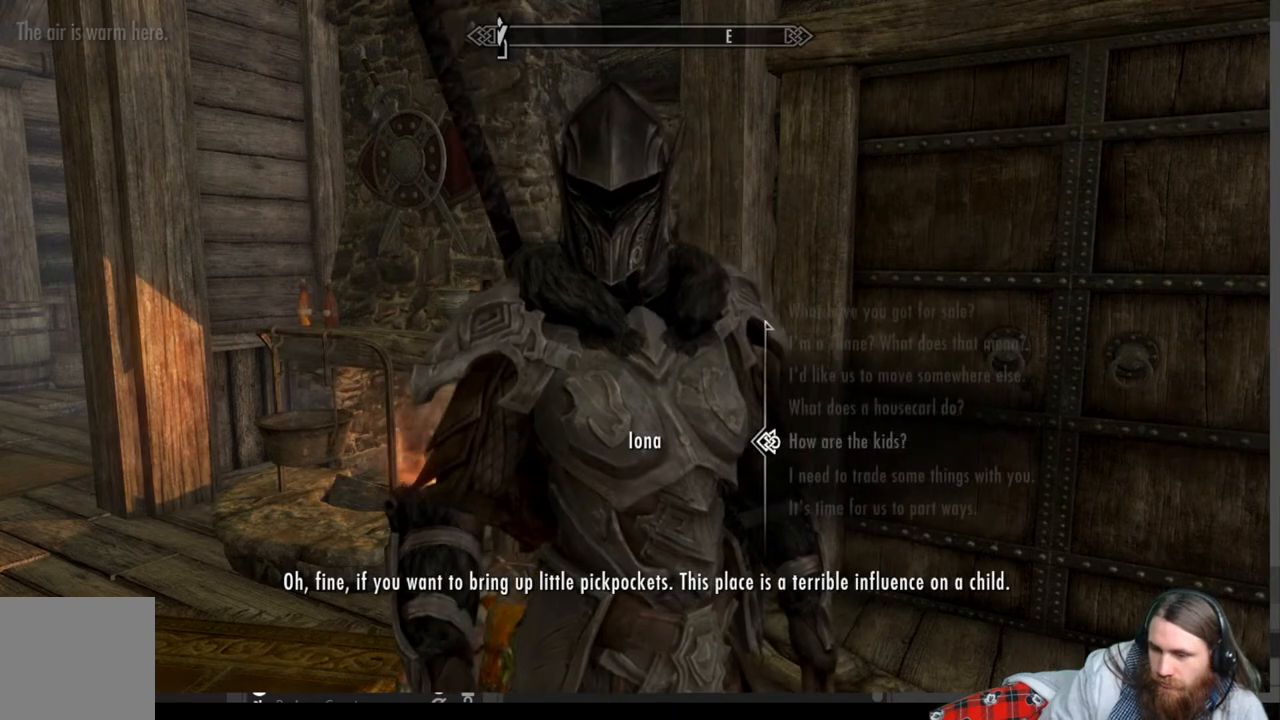
{"buttons": [], "left_stick": "center", "right_stick": "down-right", "events": [[133, "right_stick", "down-right"]]}
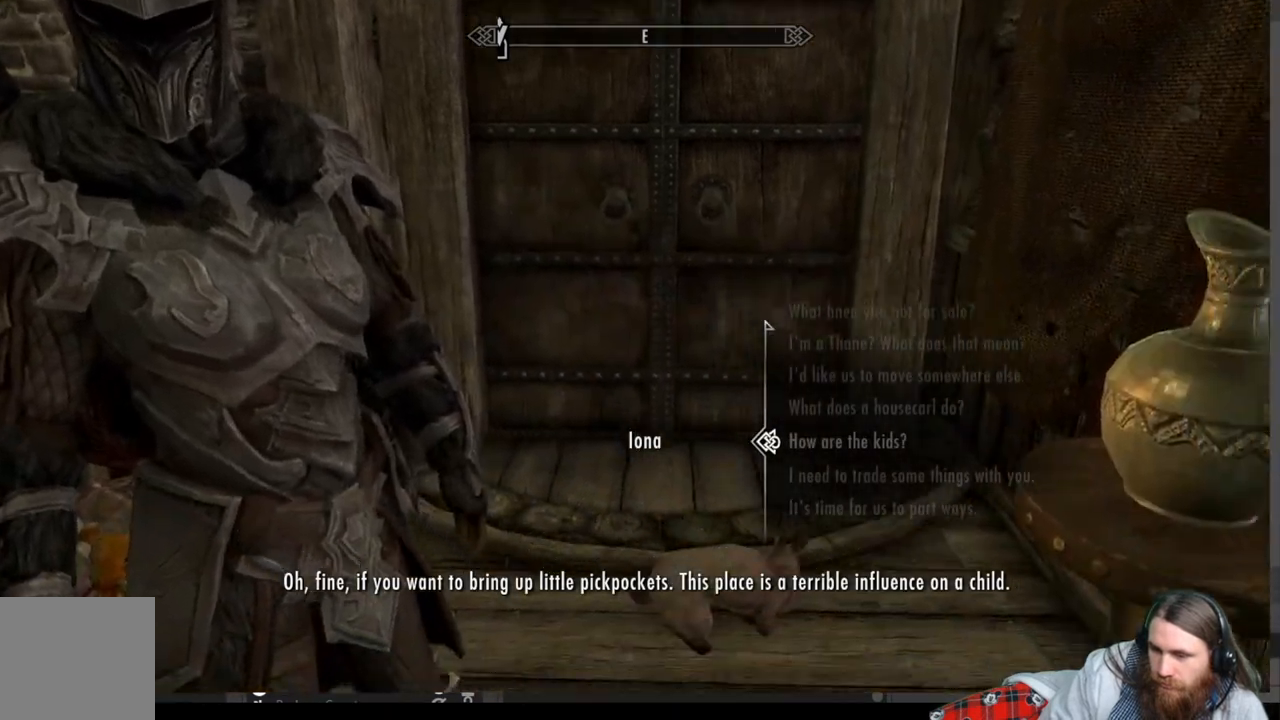
{"buttons": [], "left_stick": "center", "right_stick": "center", "events": [[100, "right_stick", "center"]]}
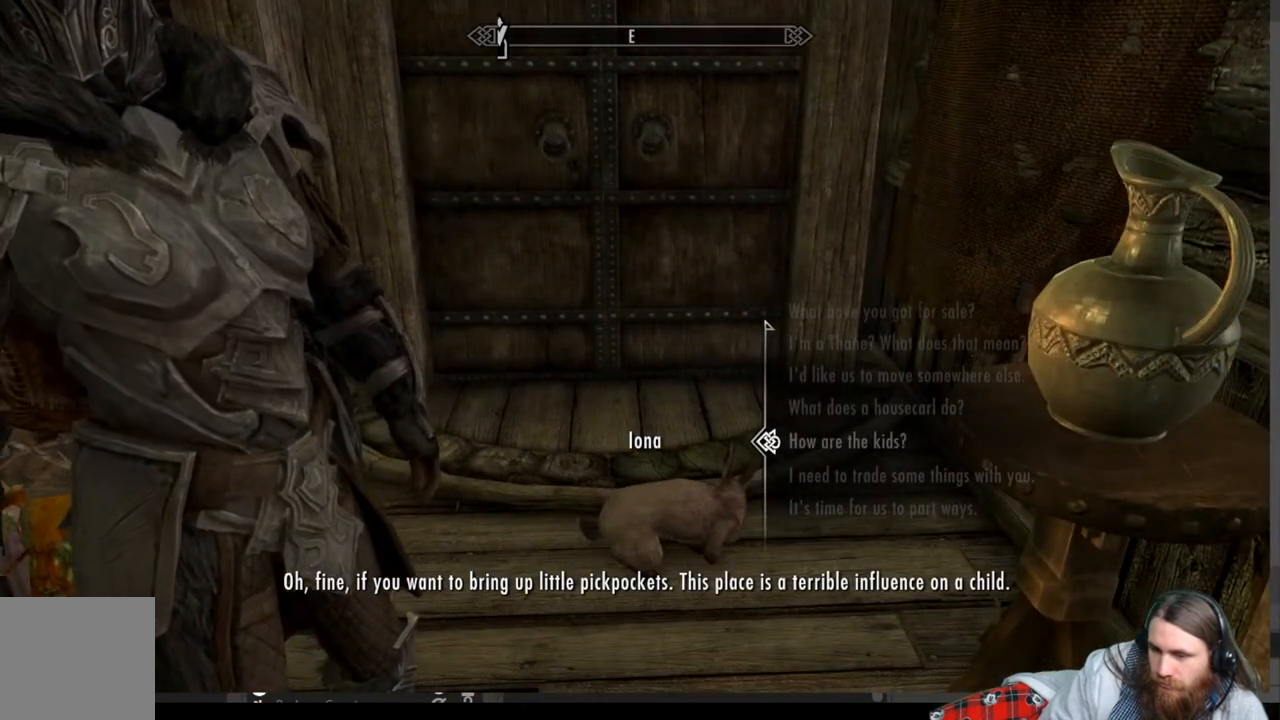
{"buttons": [], "left_stick": "center", "right_stick": "center", "events": [[83, "DPAD_DOWN", "down"], [200, "DPAD_DOWN", "up"]]}
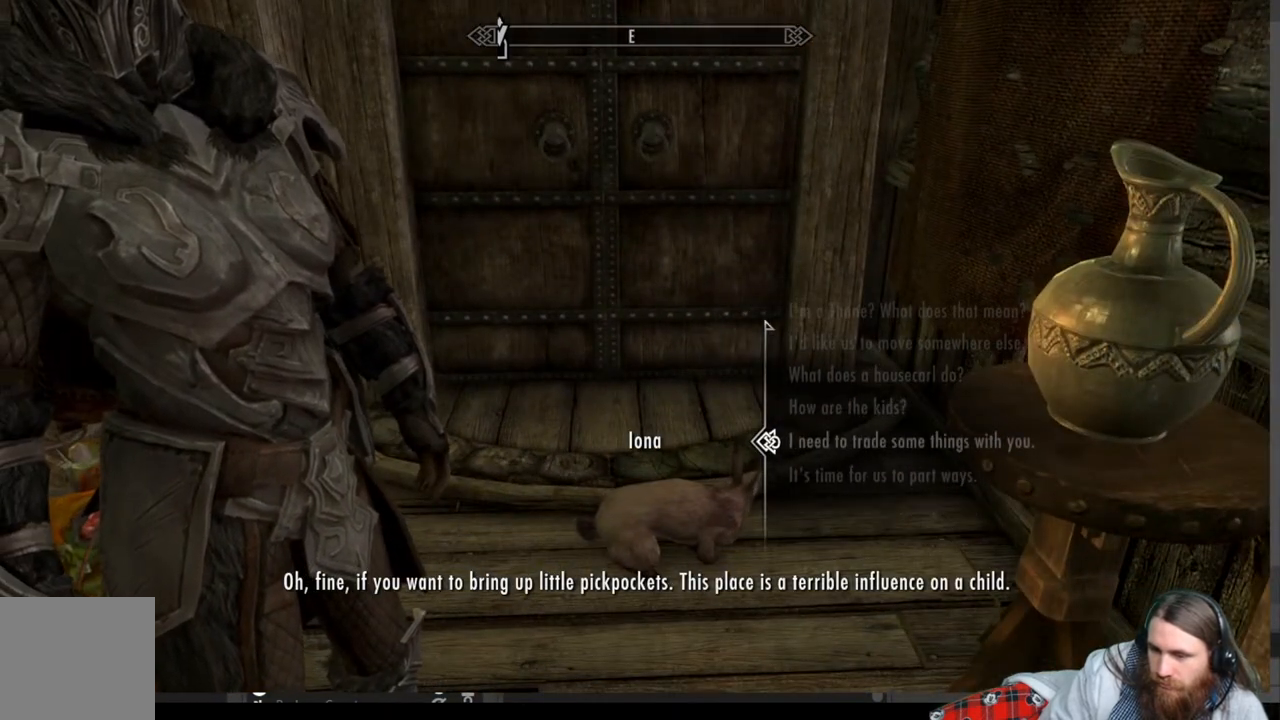
{"buttons": [], "left_stick": "center", "right_stick": "center", "events": []}
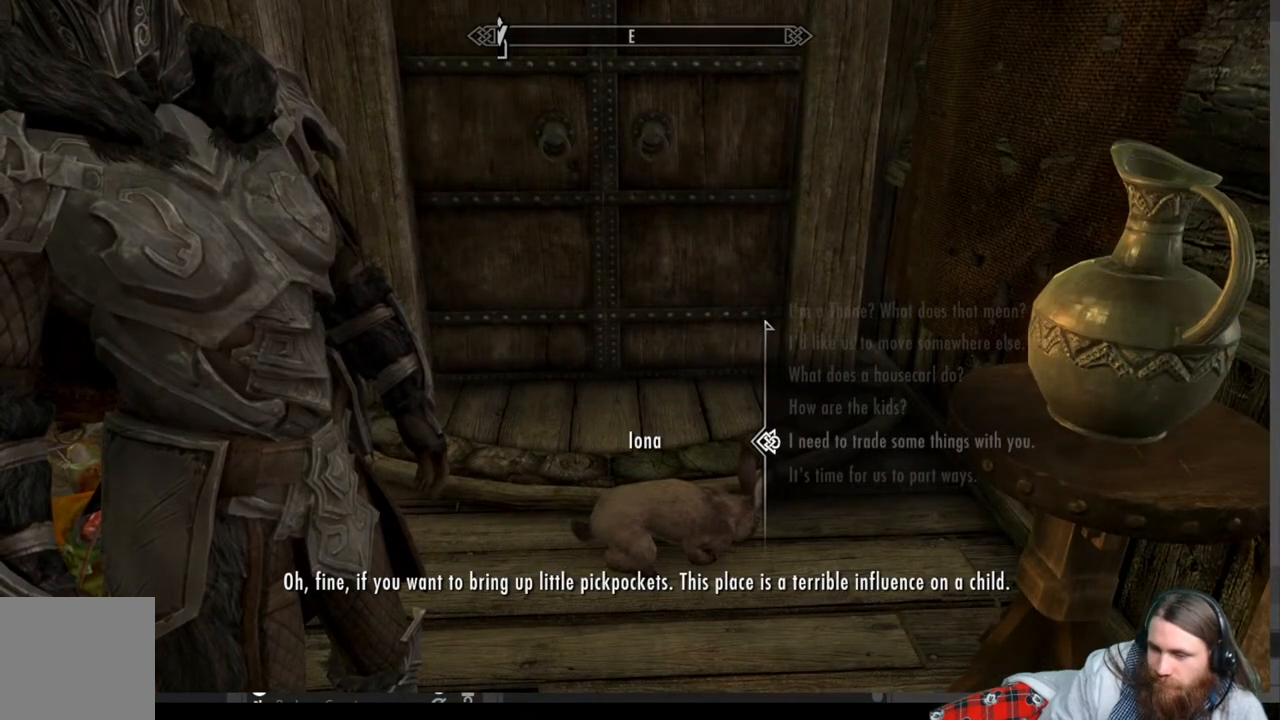
{"buttons": [], "left_stick": "center", "right_stick": "center", "events": []}
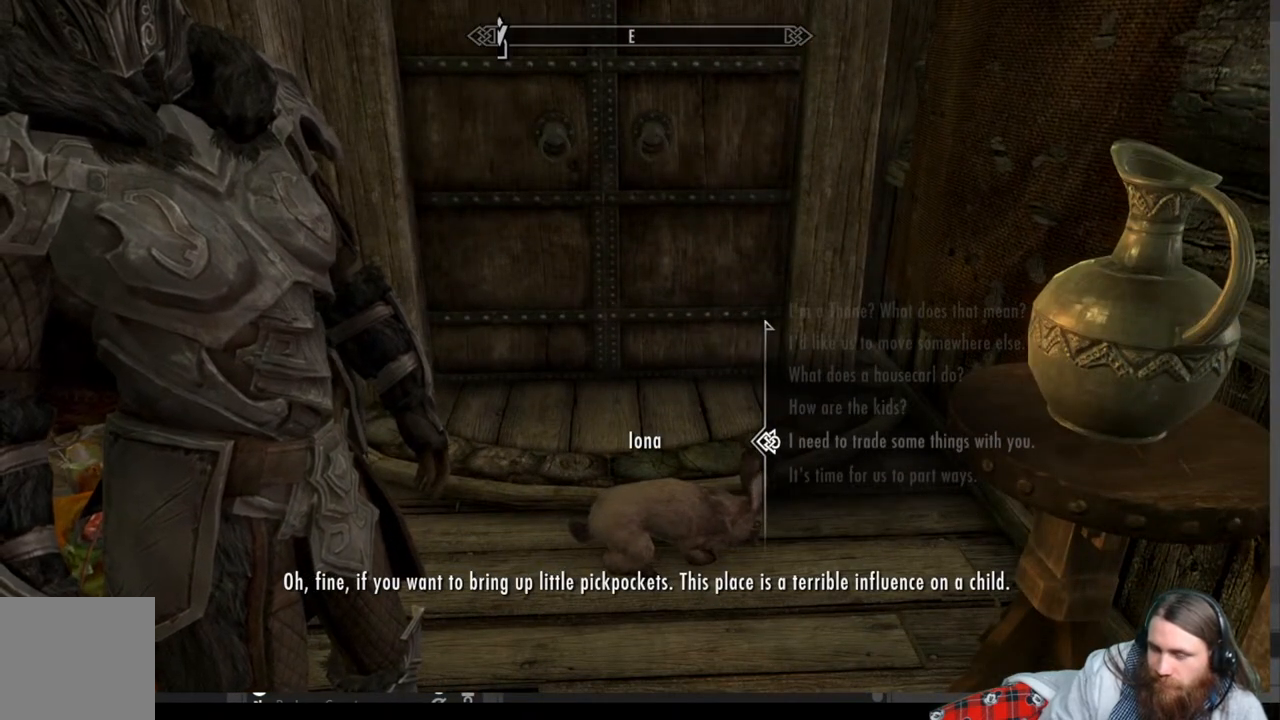
{"buttons": [], "left_stick": "center", "right_stick": "center", "events": [[233, "A", "down"], [383, "A", "up"]]}
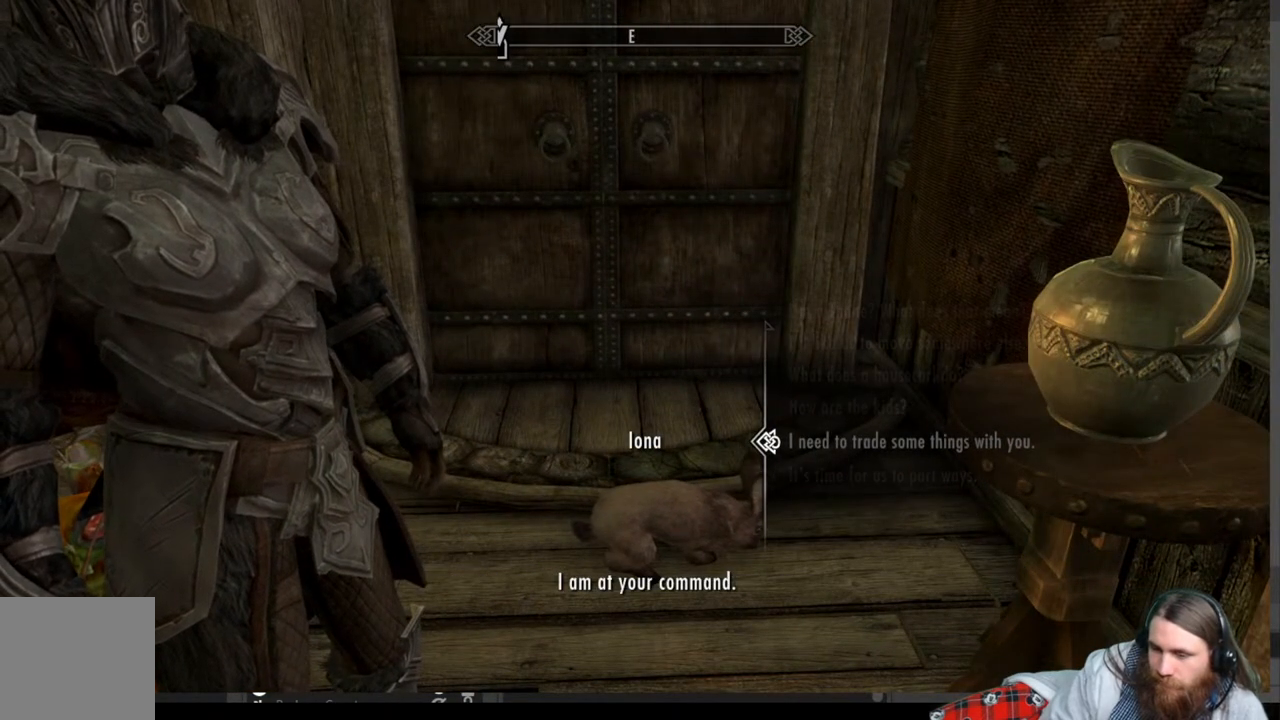
{"buttons": [], "left_stick": "center", "right_stick": "left", "events": [[317, "right_stick", "left"]]}
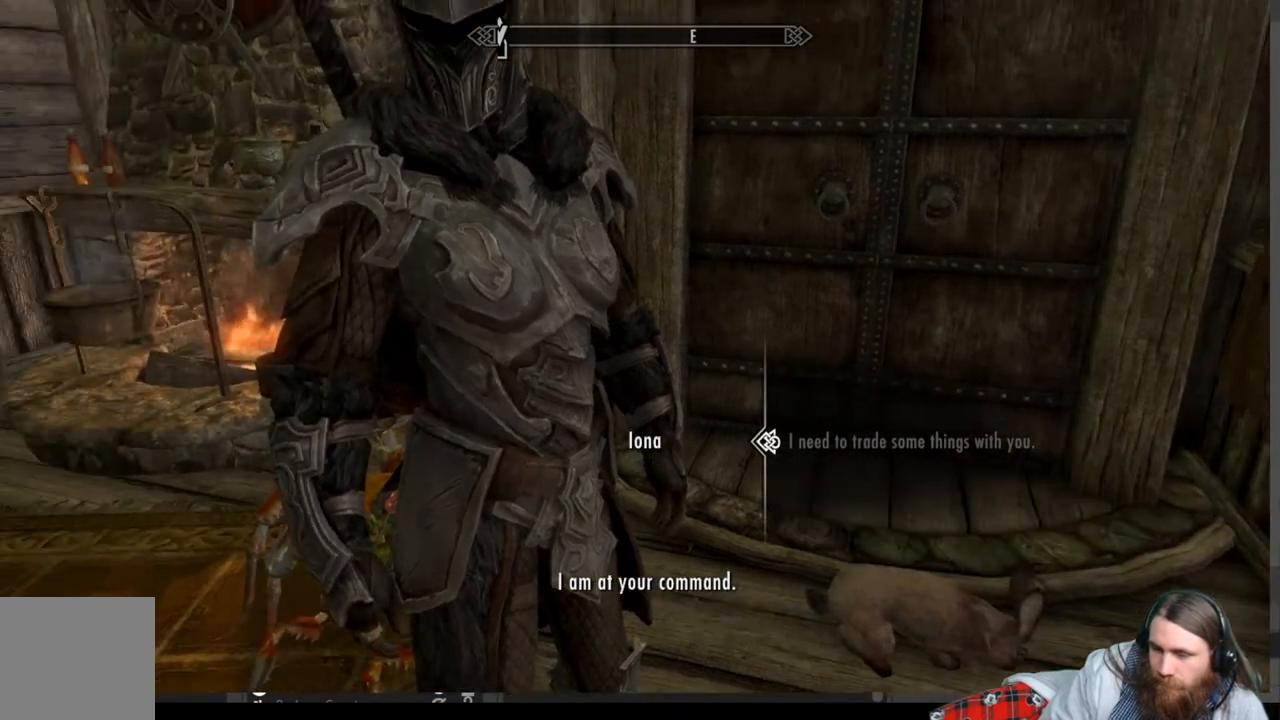
{"buttons": [], "left_stick": "center", "right_stick": "center", "events": [[117, "right_stick", "center"], [217, "A", "down"], [367, "A", "up"]]}
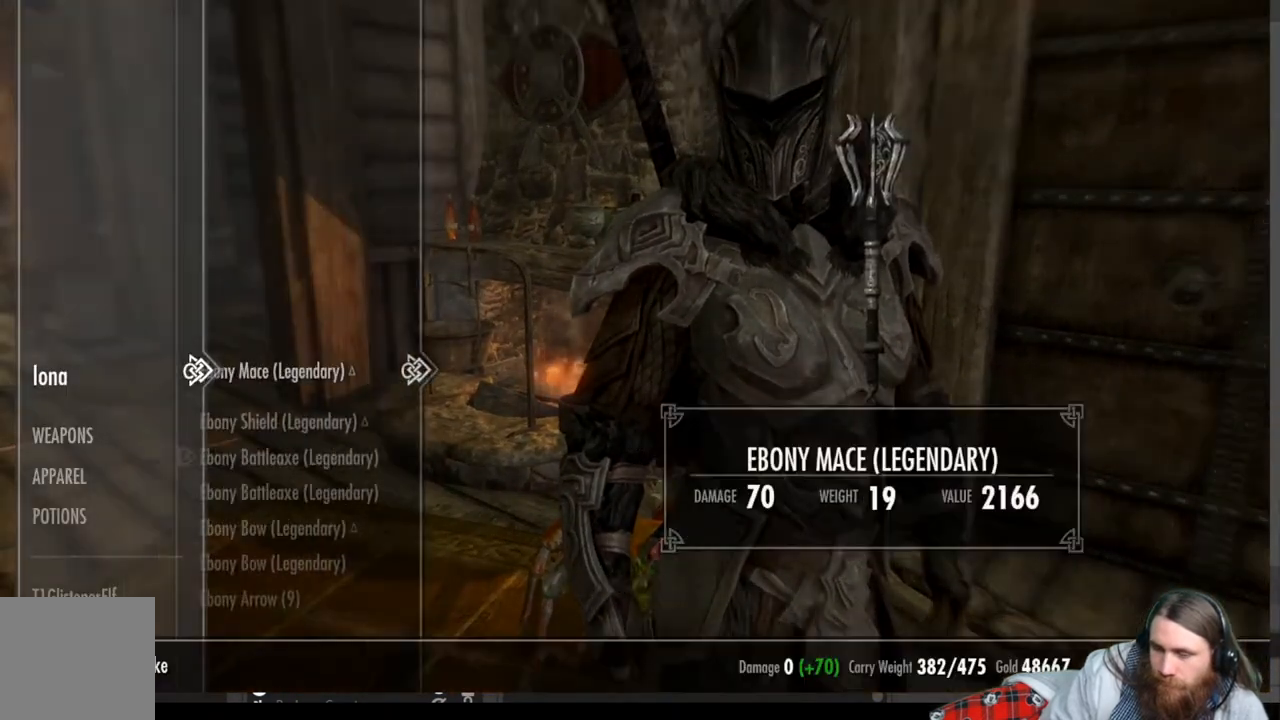
{"buttons": [], "left_stick": "center", "right_stick": "center", "events": []}
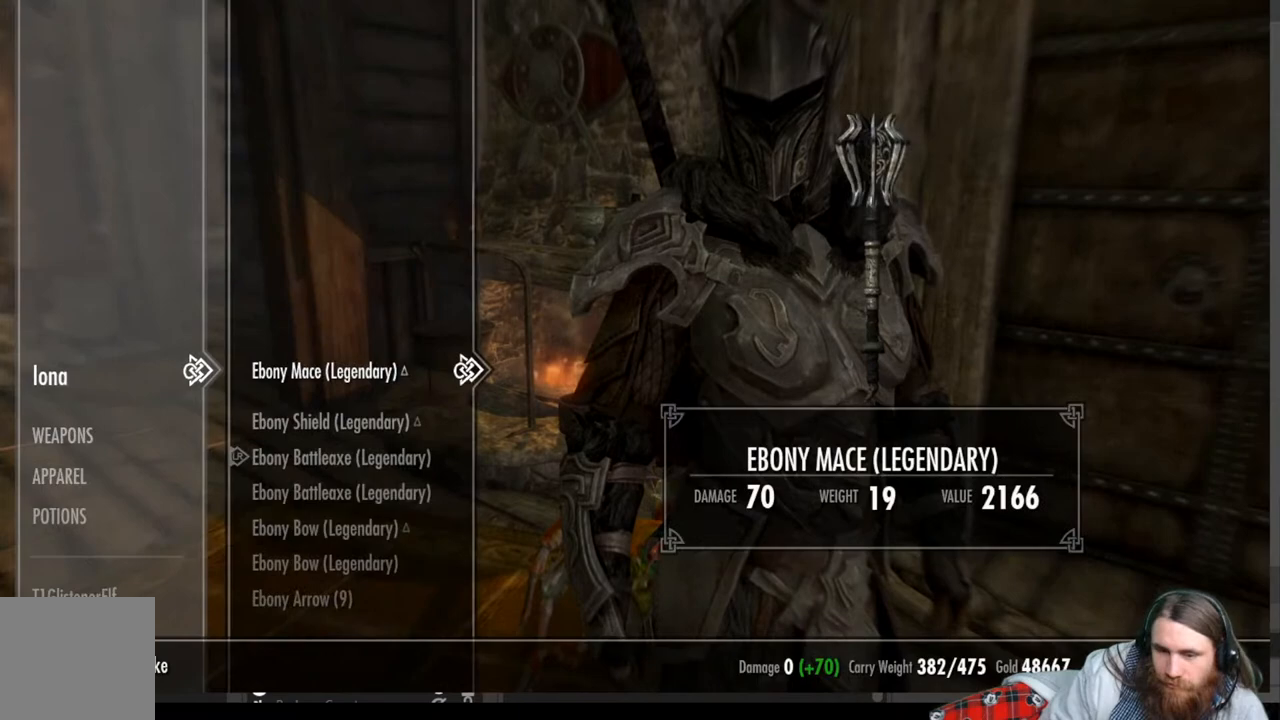
{"buttons": [], "left_stick": "center", "right_stick": "center", "events": []}
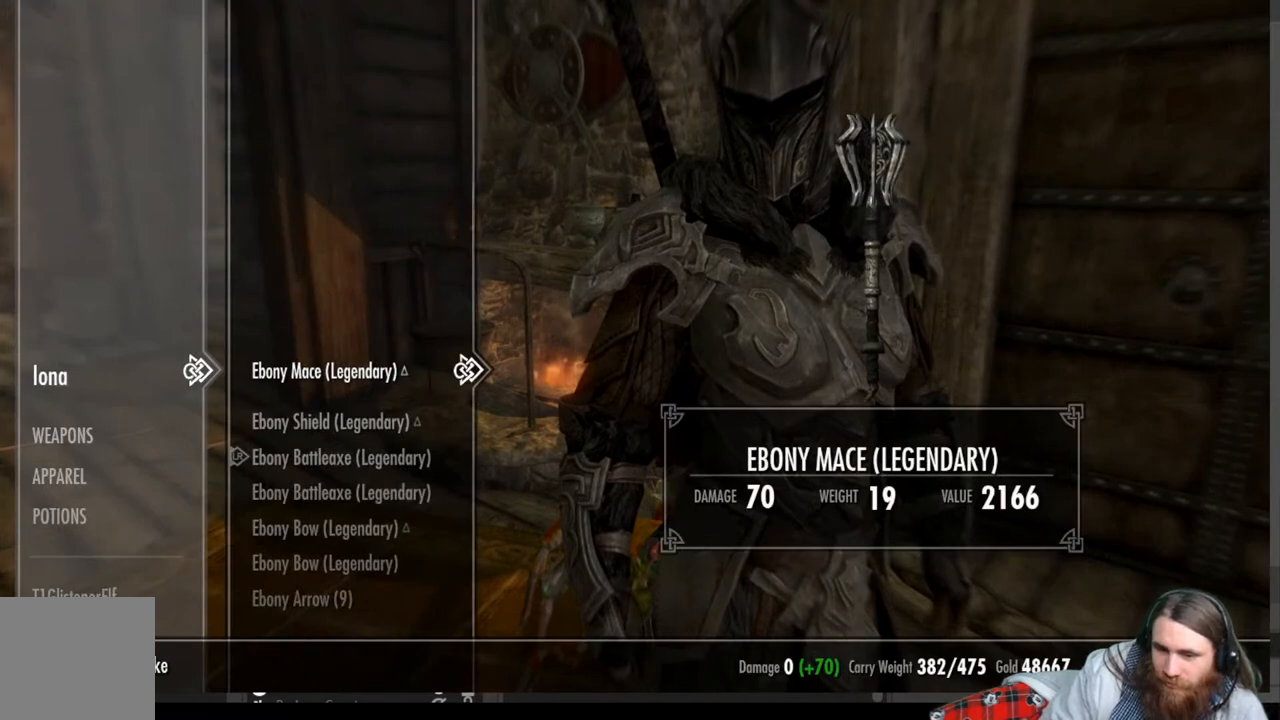
{"buttons": [], "left_stick": "center", "right_stick": "center", "events": [[200, "DPAD_DOWN", "down"], [350, "DPAD_DOWN", "up"]]}